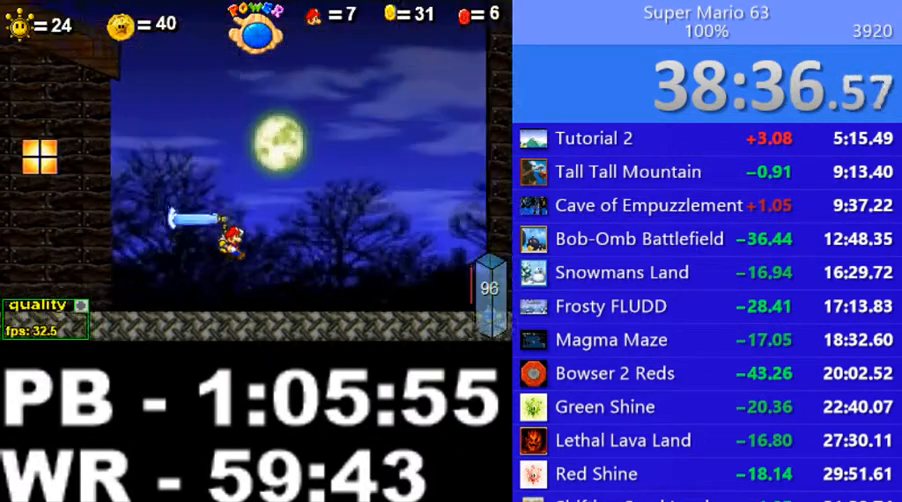
Gameplay with keyboard; each line is a JSON object with the keys held at the frame after it. "events" lists presses ("down") and releases ("up") of ".", "/", "0", "1", "2", "3", "4", "5", "6", "7", "8", "9", "a", "alt_l", "alt_r", "b", "backslash", "backspace", "c", "caps_lock", "comma", "ctrl_l", "ctrl_r", "d", "down", "e", "equals", "escape", "f", "f1", "f10", "f11", "f12", "f2", "f3", "f4", "f5", "f6", "f7", "f8", "f9", "g", "h", "i", "j", "k", "l", "lbracket", "left", "m", "minus", "n", "o", "p", "q", "quote", "r", "rbracket", "return", "right", "s", "semicolon", "shift_l", "shift_r", "space", "super", "t", "tab", "tilde", "u", "up", "v", "w", "x", "y" and "z" between this image and that frame as [ms after this image, input, new state], when the widget could be followed in between. No other keys are recorded. Mouse input is not recorded.
{"keys": ["right", "x"], "events": [[250, "c", "up"], [350, "up", "up"], [350, "x", "down"], [400, "x", "up"], [450, "x", "down"]]}
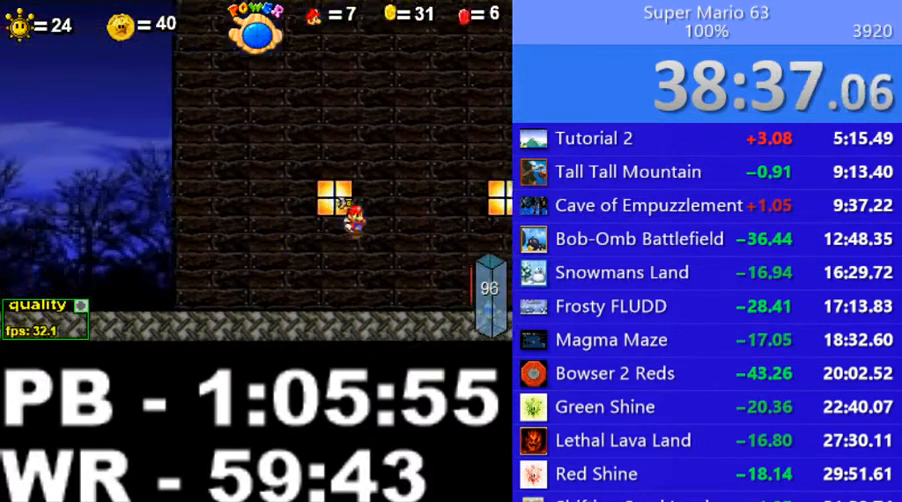
{"keys": [], "events": [[50, "x", "up"], [250, "c", "down"], [250, "right", "up"], [300, "c", "up"], [400, "up", "down"], [450, "up", "up"]]}
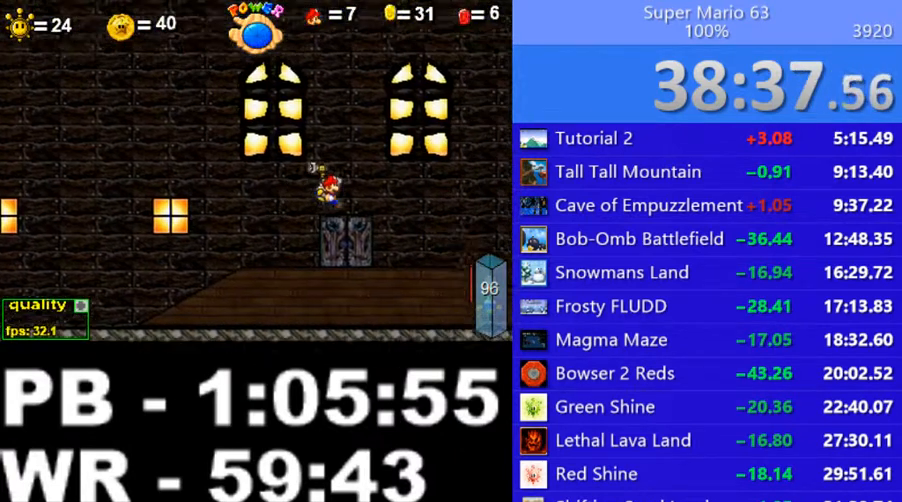
{"keys": ["left"], "events": [[250, "left", "down"], [300, "c", "down"], [400, "c", "up"]]}
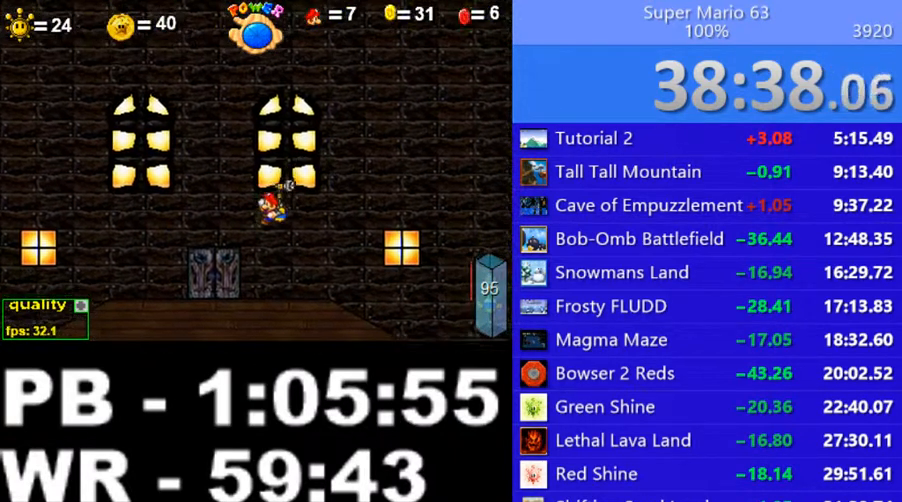
{"keys": ["up"], "events": [[50, "left", "up"], [300, "left", "down"], [400, "left", "up"], [500, "up", "down"]]}
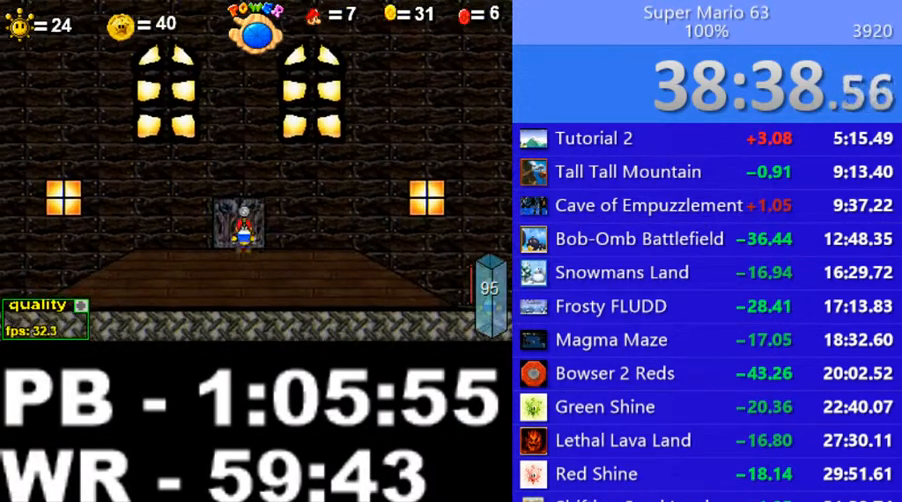
{"keys": [], "events": [[100, "up", "up"]]}
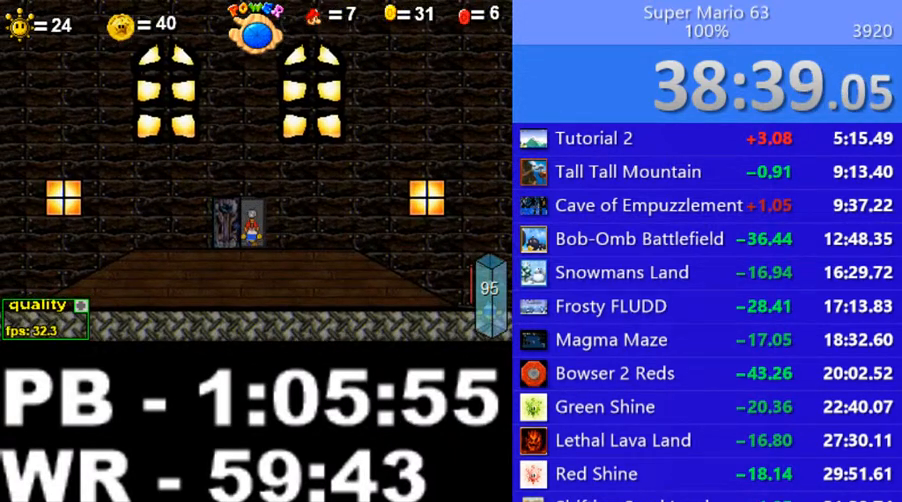
{"keys": [], "events": []}
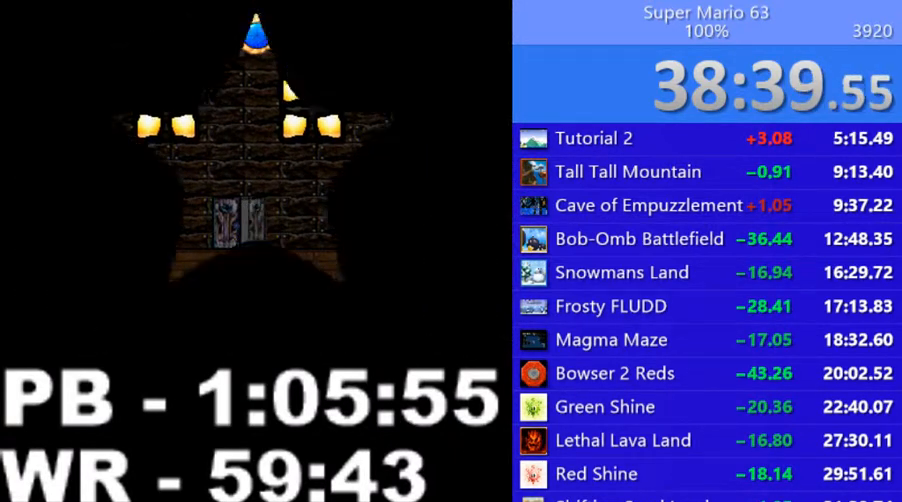
{"keys": ["c", "right"], "events": [[200, "right", "down"], [250, "c", "down"]]}
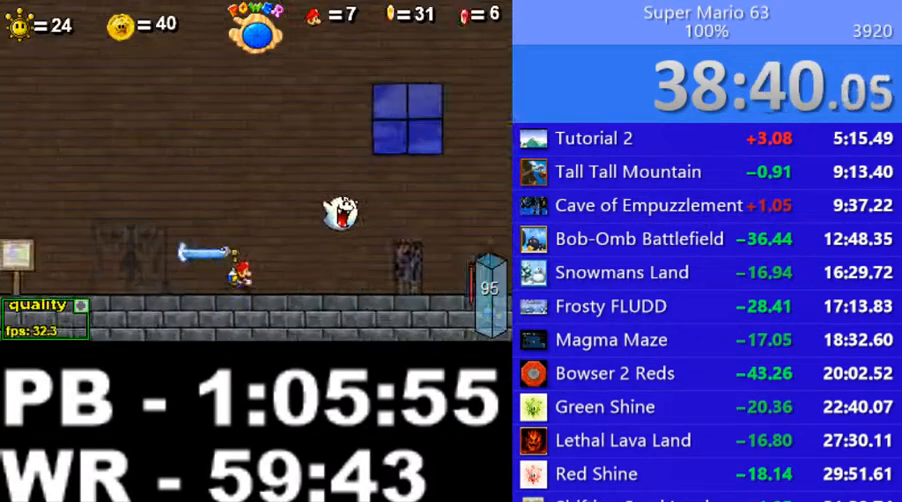
{"keys": [], "events": [[50, "c", "up"], [350, "right", "up"], [400, "up", "down"], [500, "up", "up"]]}
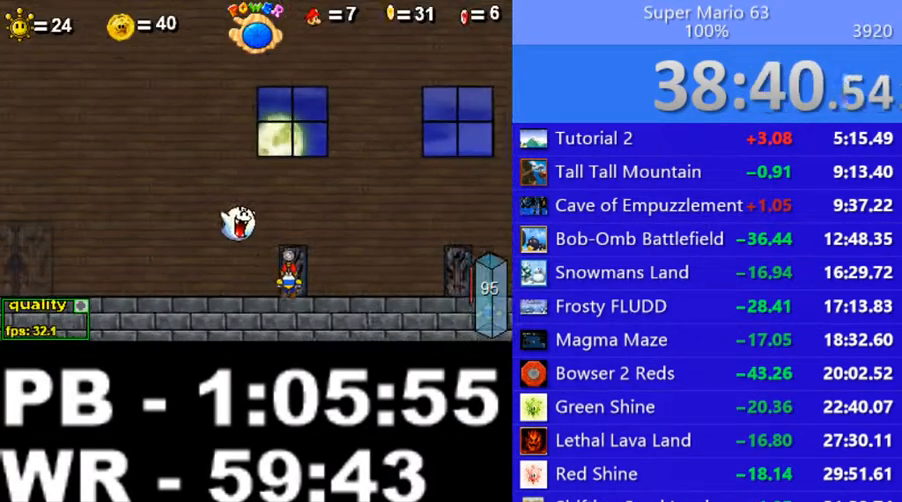
{"keys": [], "events": []}
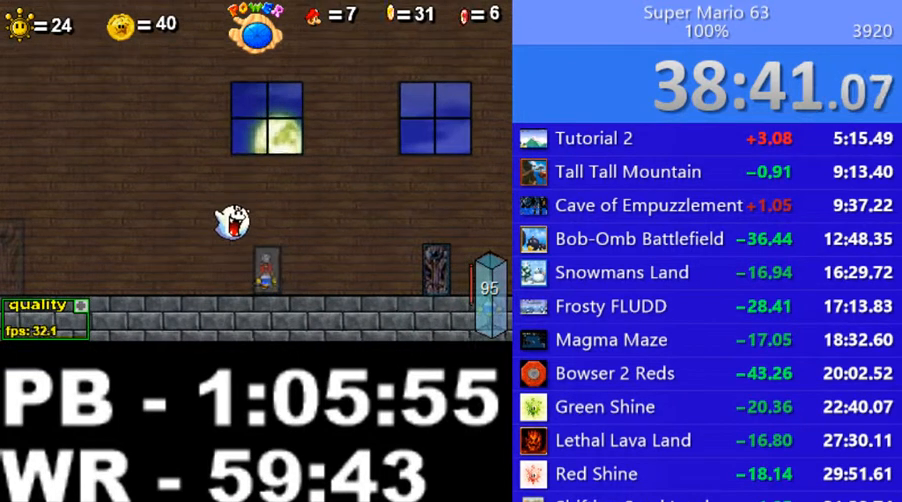
{"keys": ["c", "right"], "events": [[200, "right", "down"], [250, "c", "down"]]}
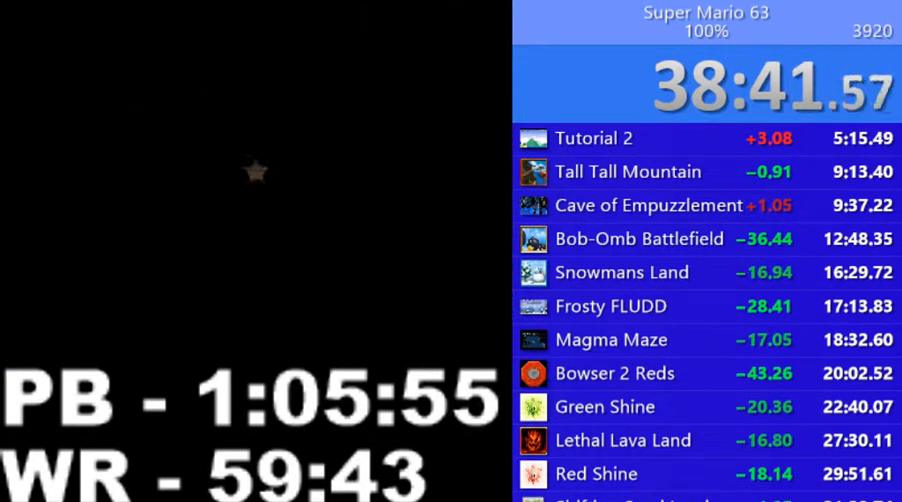
{"keys": ["left"], "events": [[150, "c", "up"], [150, "right", "up"], [250, "left", "down"], [300, "c", "down"], [400, "c", "up"]]}
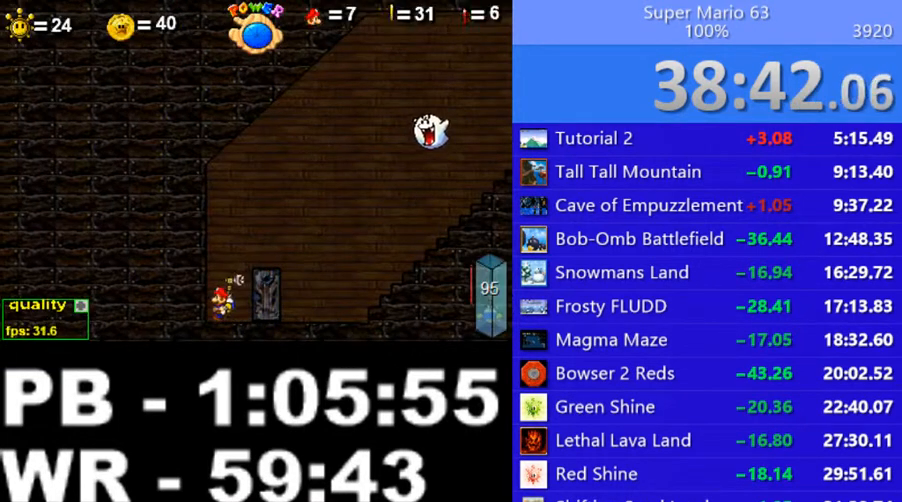
{"keys": [], "events": [[50, "left", "up"], [300, "right", "down"], [500, "right", "up"]]}
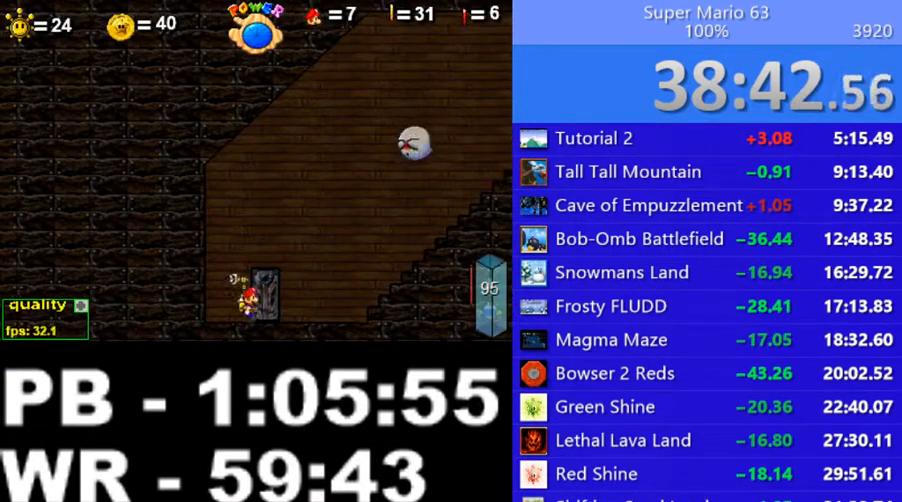
{"keys": [], "events": [[100, "up", "down"], [250, "up", "up"]]}
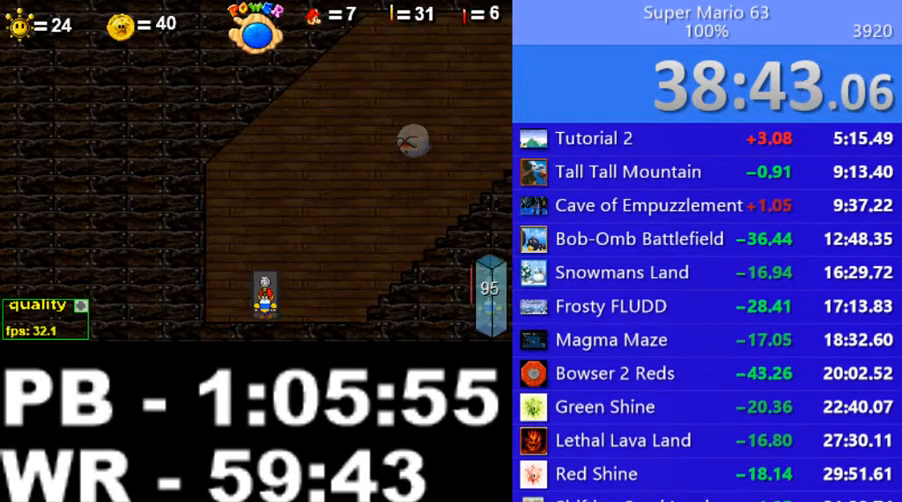
{"keys": ["left"], "events": [[250, "left", "down"]]}
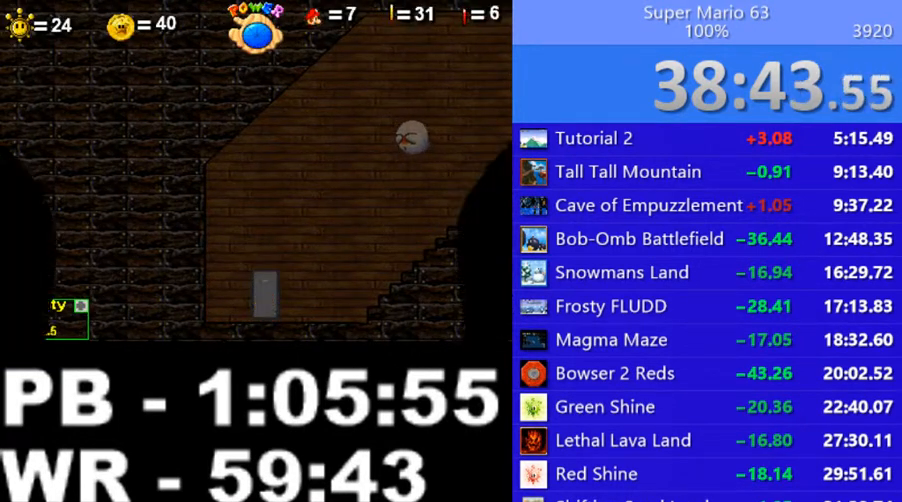
{"keys": ["left"], "events": [[400, "shift_l", "down"], [500, "shift_l", "up"]]}
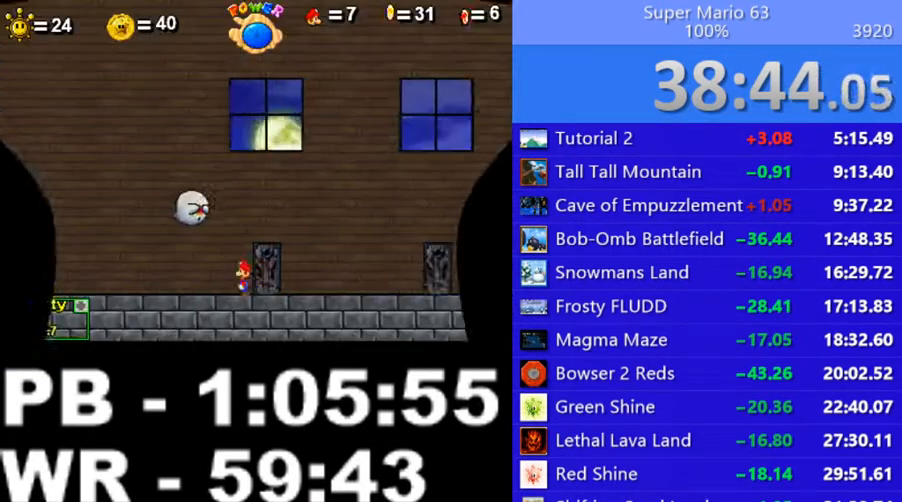
{"keys": ["c", "left", "up"], "events": [[50, "shift_l", "down"], [150, "shift_l", "up"], [200, "shift_l", "down"], [300, "c", "down"], [300, "up", "down"], [350, "shift_l", "up"]]}
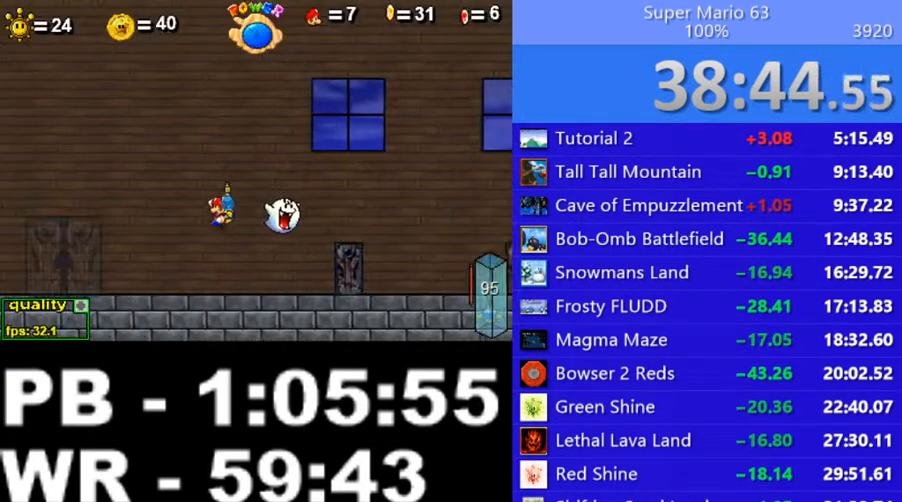
{"keys": ["right", "up"], "events": [[500, "c", "up"], [500, "left", "up"], [500, "right", "down"]]}
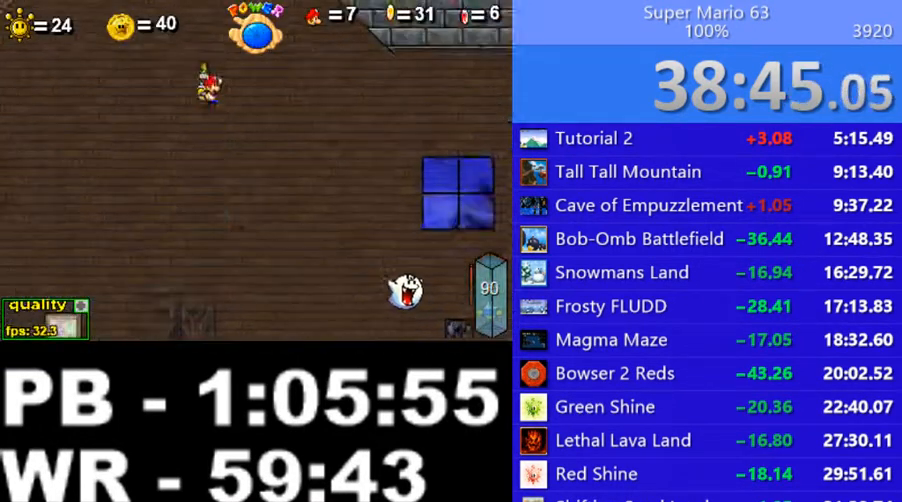
{"keys": ["down", "left"], "events": [[50, "left", "down"], [50, "right", "up"], [100, "up", "up"], [400, "down", "down"]]}
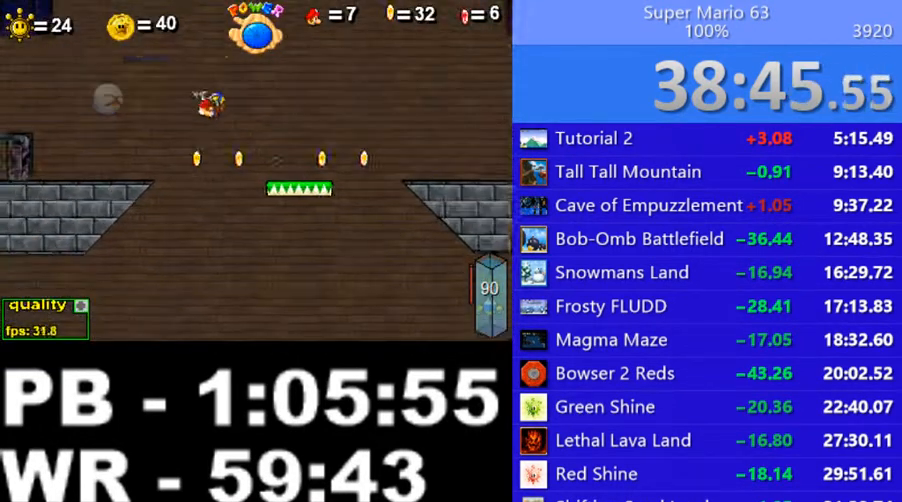
{"keys": ["left", "up"], "events": [[150, "down", "up"], [500, "up", "down"]]}
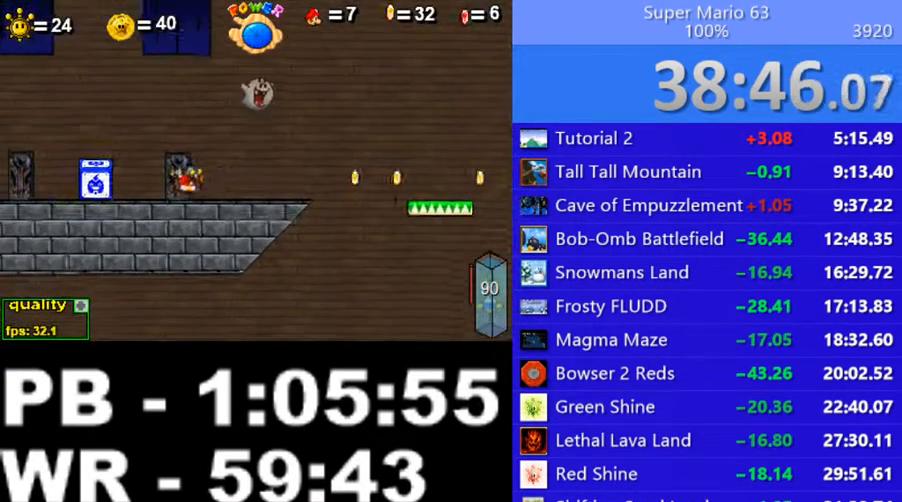
{"keys": [], "events": [[100, "up", "up"], [150, "up", "down"], [350, "left", "up"], [350, "up", "up"]]}
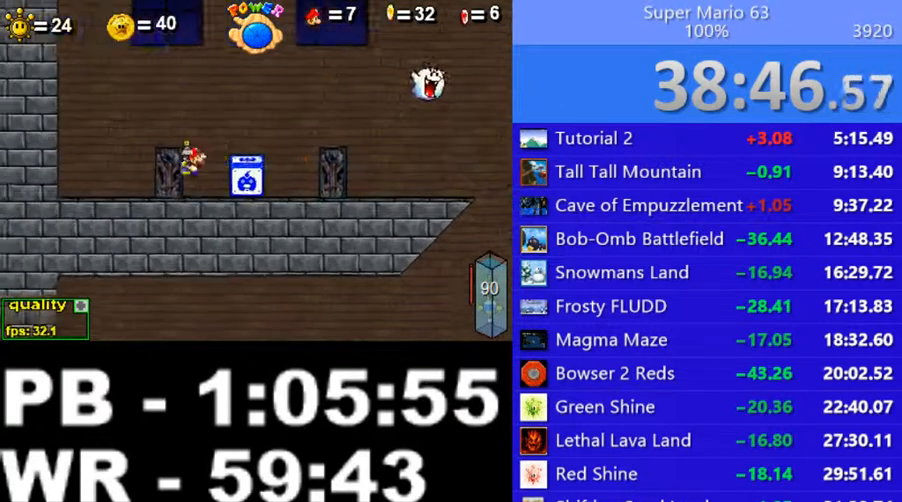
{"keys": [], "events": [[50, "right", "down"], [100, "right", "up"], [300, "up", "down"], [350, "up", "up"]]}
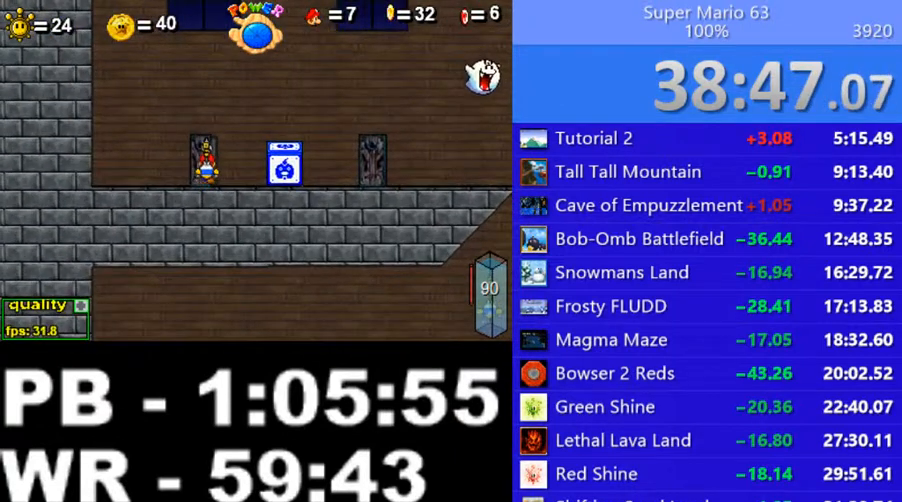
{"keys": [], "events": []}
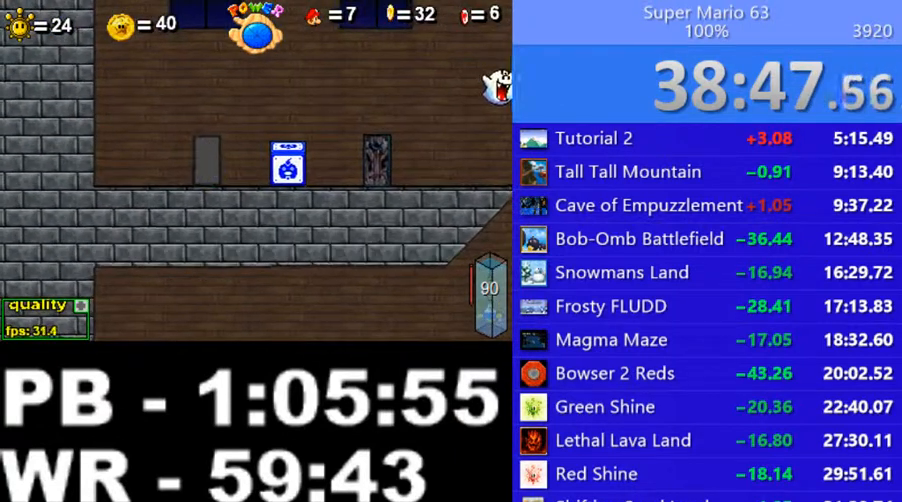
{"keys": ["left"], "events": [[400, "left", "down"]]}
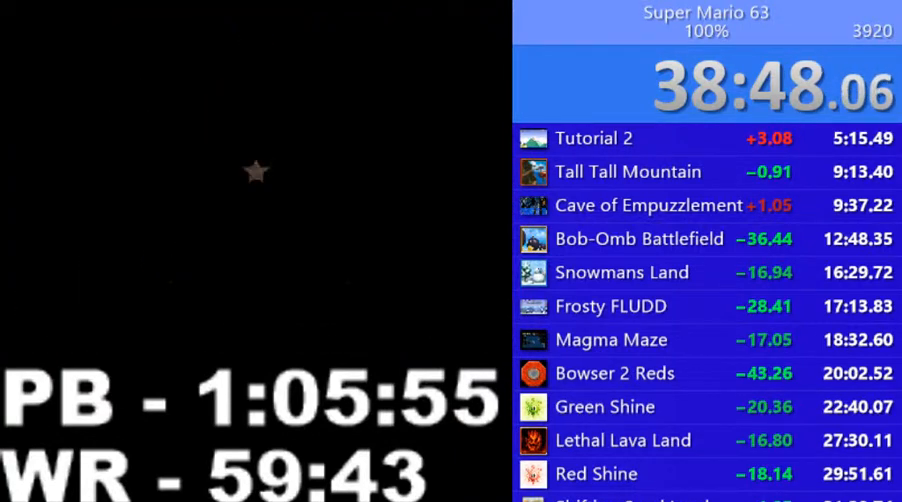
{"keys": ["c", "left", "up"], "events": [[150, "c", "down"], [150, "up", "down"]]}
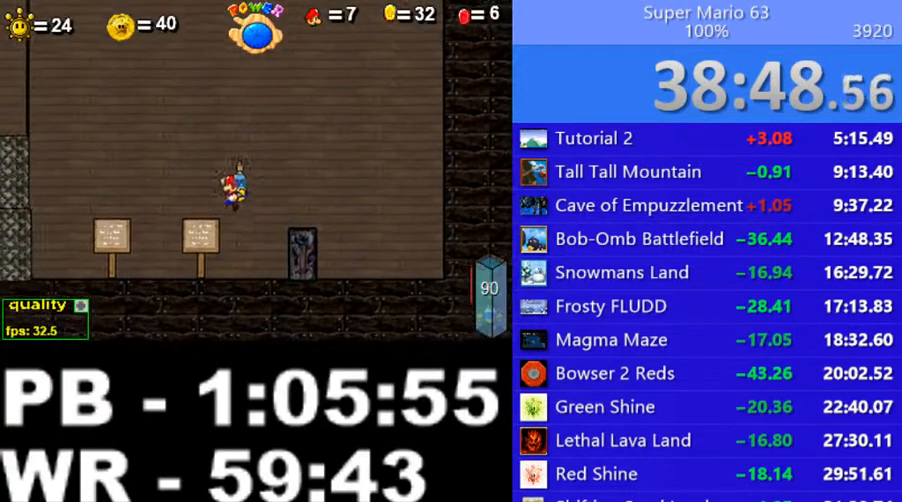
{"keys": ["c", "left", "up"], "events": []}
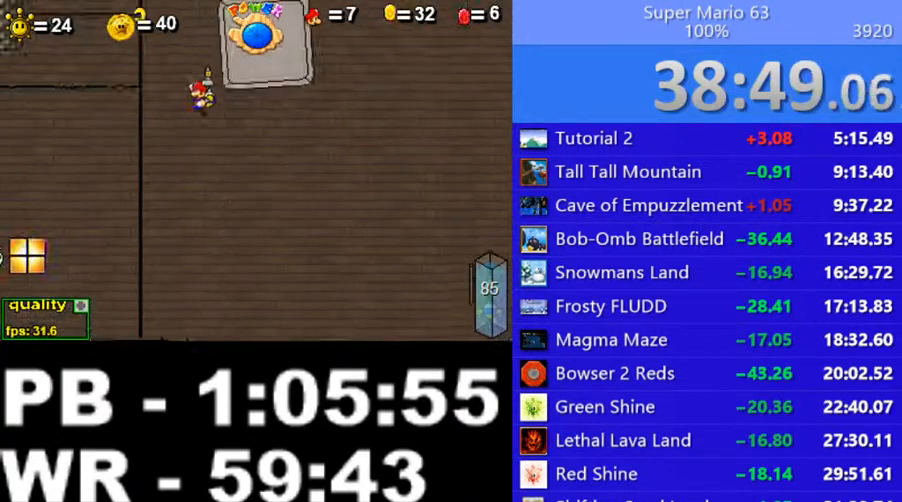
{"keys": ["left", "up", "x"], "events": [[100, "c", "up"], [500, "x", "down"]]}
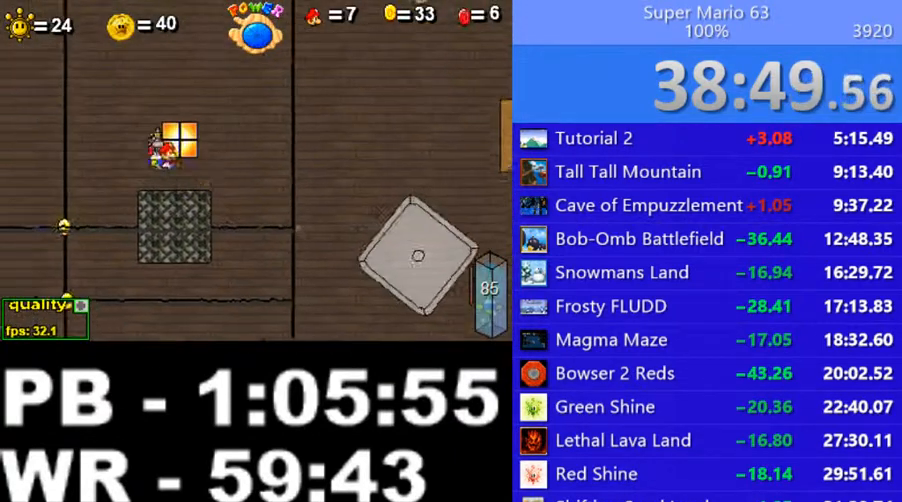
{"keys": ["left", "up"], "events": [[100, "x", "up"], [150, "x", "down"], [300, "x", "up"]]}
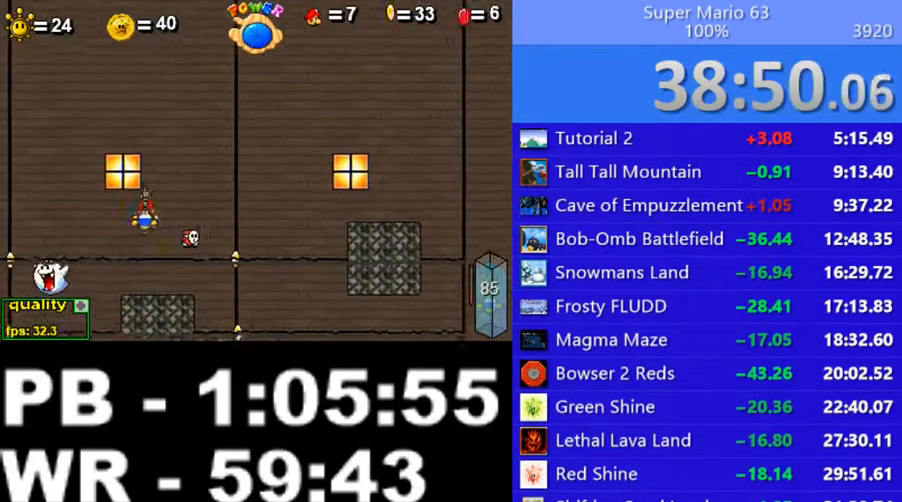
{"keys": ["right"], "events": [[250, "left", "up"], [300, "right", "down"], [300, "up", "up"]]}
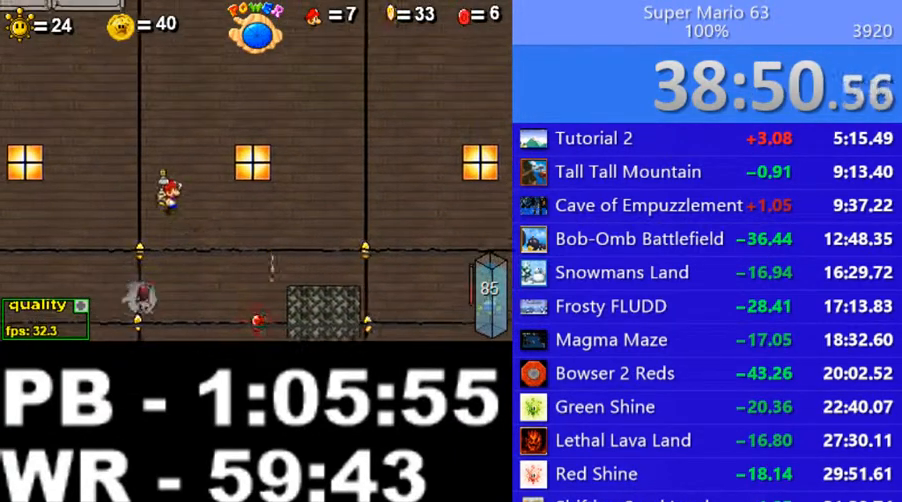
{"keys": ["left", "right"], "events": [[500, "left", "down"]]}
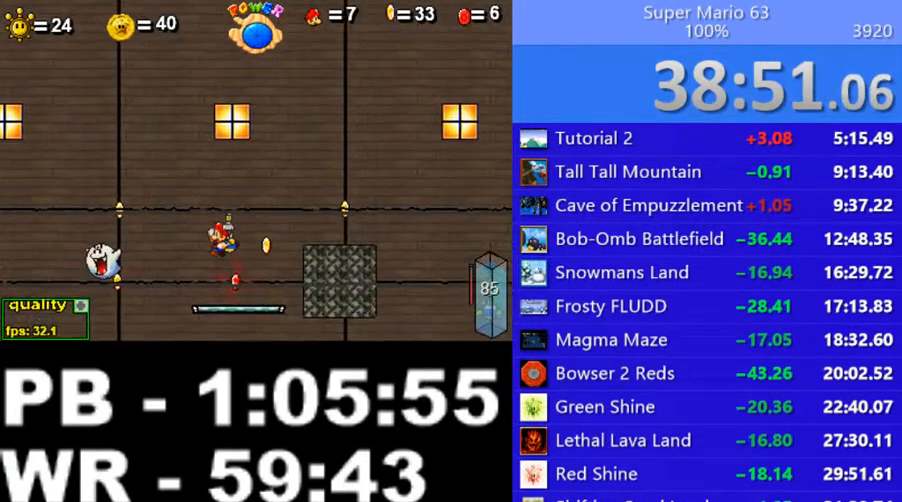
{"keys": ["right"], "events": [[50, "right", "up"], [100, "left", "up"], [100, "right", "down"], [250, "shift_l", "down"], [400, "shift_l", "up"]]}